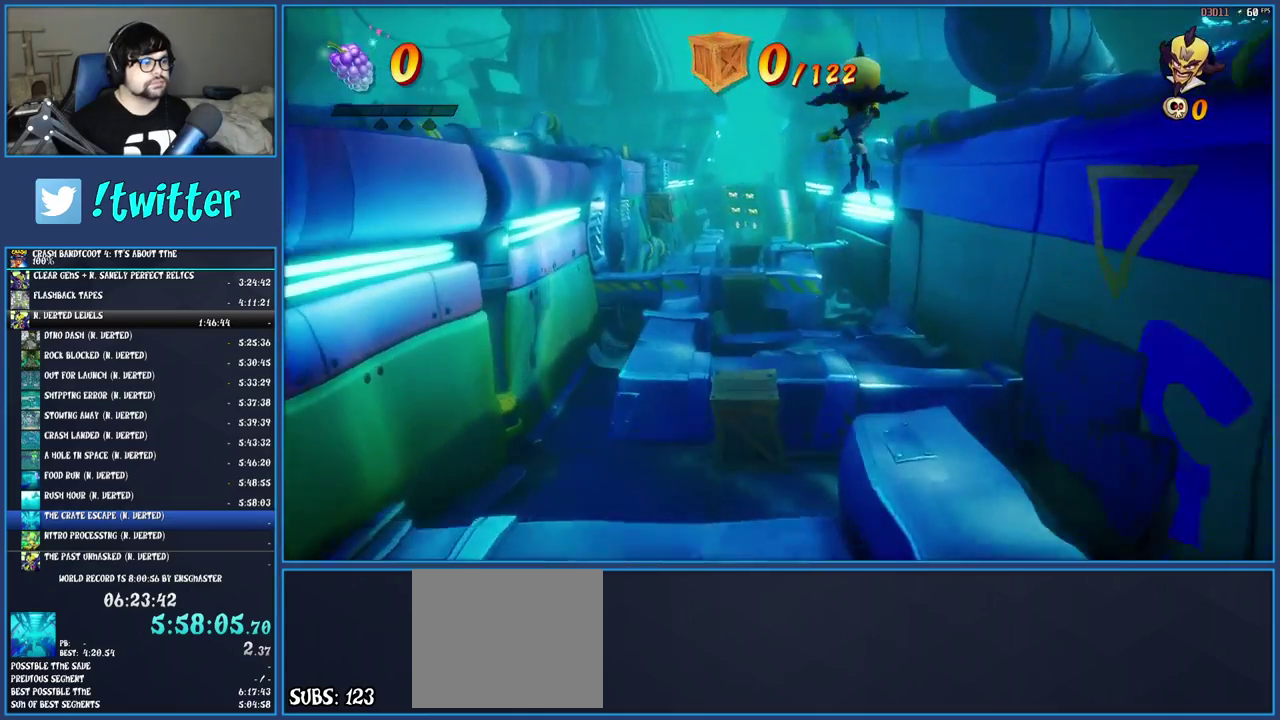
Gameplay with a controller (PlayStation layout); each line is a JSON object with the inputs held at the frame after it. "events" lists button and stick changes between this image and that frame as [ms after this image, input, new state], when the widget could be followed in between. Not read: L3 R1 R3.
{"buttons": ["CROSS"], "left_stick": "up", "right_stick": "center", "events": []}
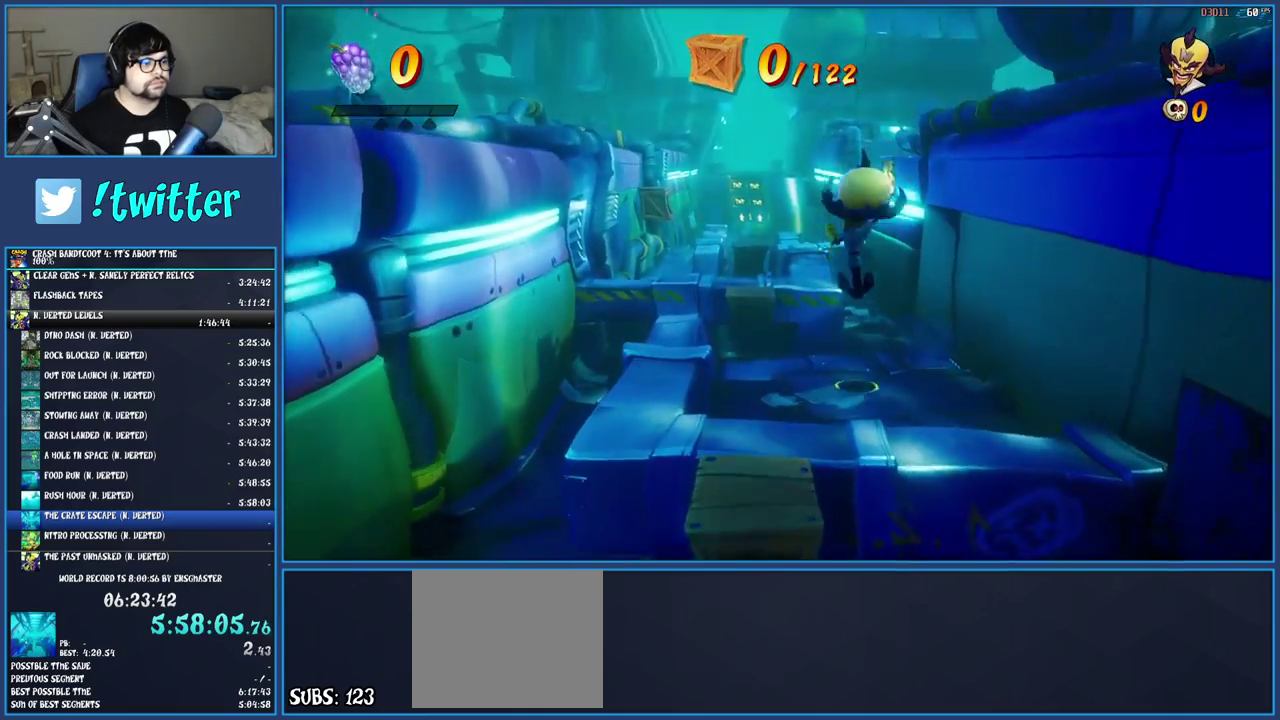
{"buttons": ["CROSS"], "left_stick": "up", "right_stick": "center", "events": [[17, "CROSS", "up"], [317, "CROSS", "down"]]}
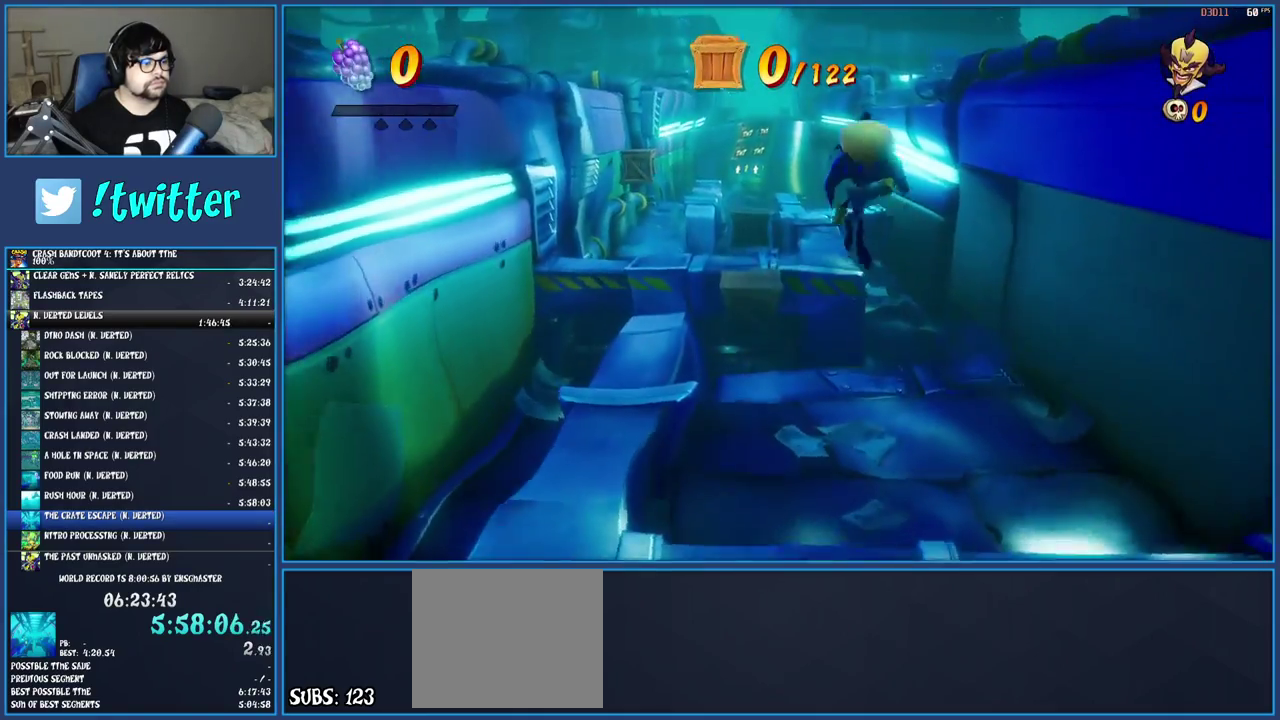
{"buttons": [], "left_stick": "up", "right_stick": "center", "events": [[400, "CROSS", "up"]]}
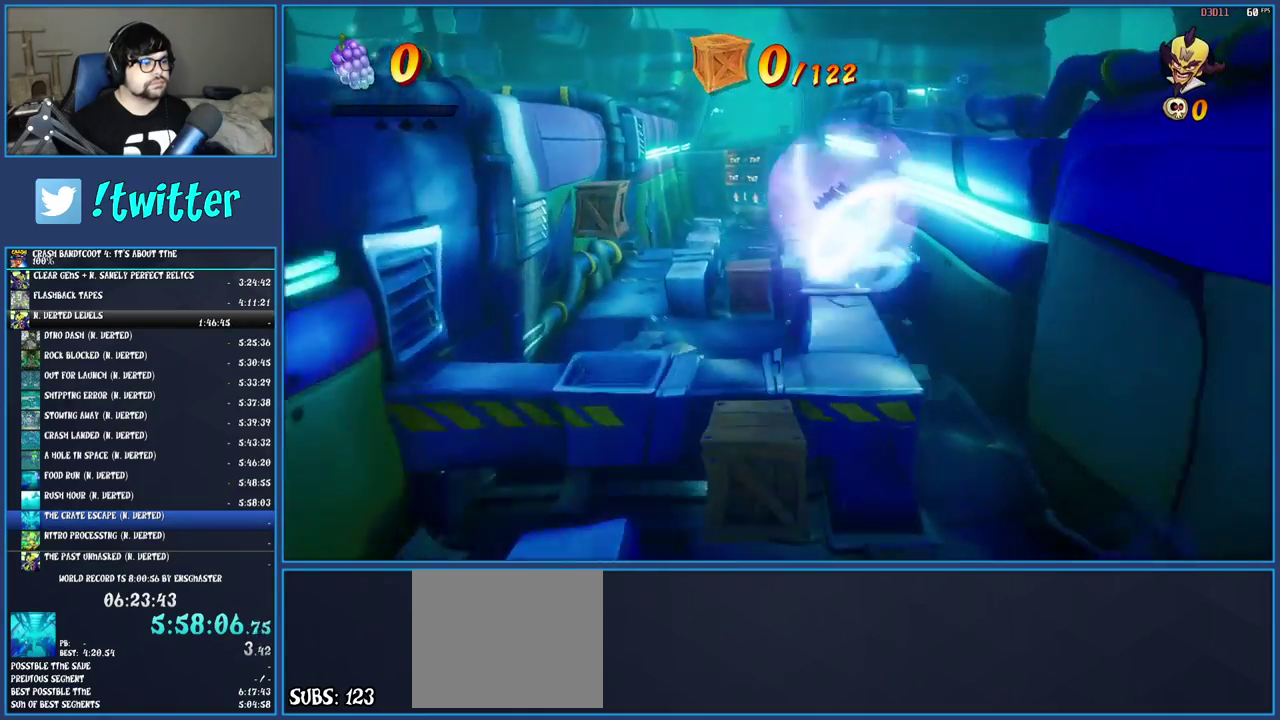
{"buttons": [], "left_stick": "up-left", "right_stick": "center", "events": [[333, "left_stick", "up-left"]]}
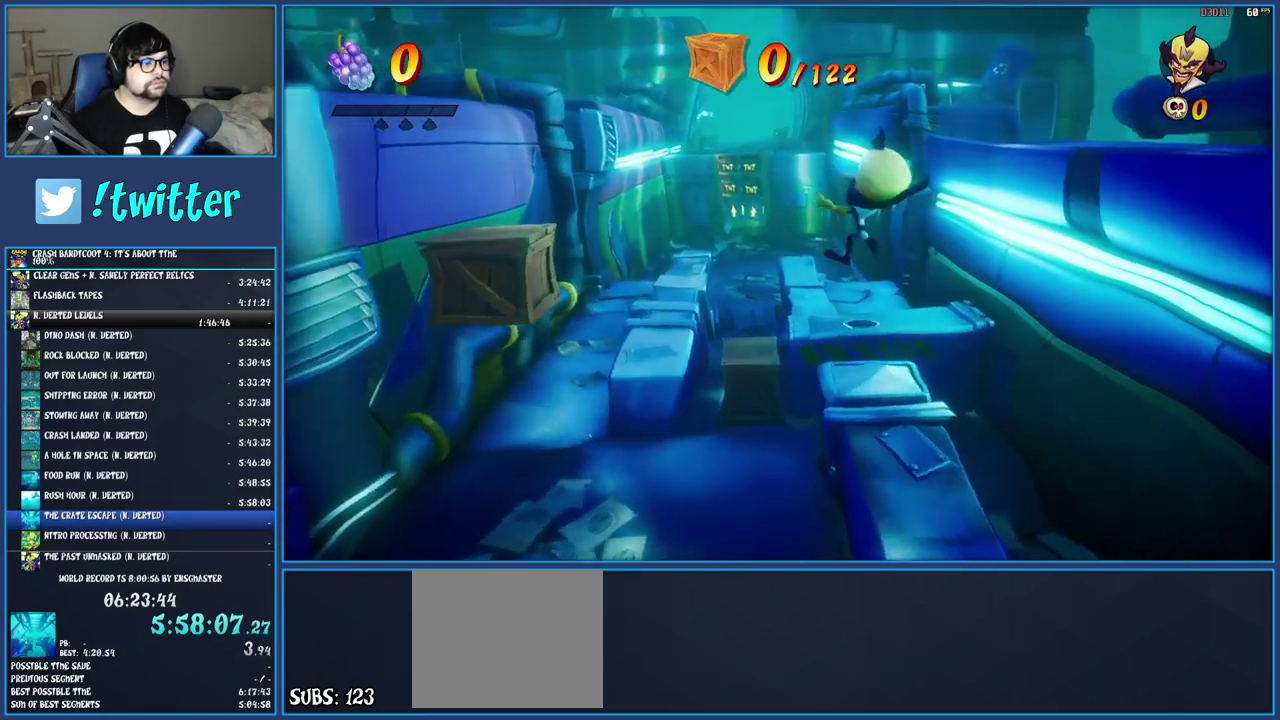
{"buttons": [], "left_stick": "up-left", "right_stick": "center", "events": [[117, "left_stick", "up"], [350, "left_stick", "up-left"]]}
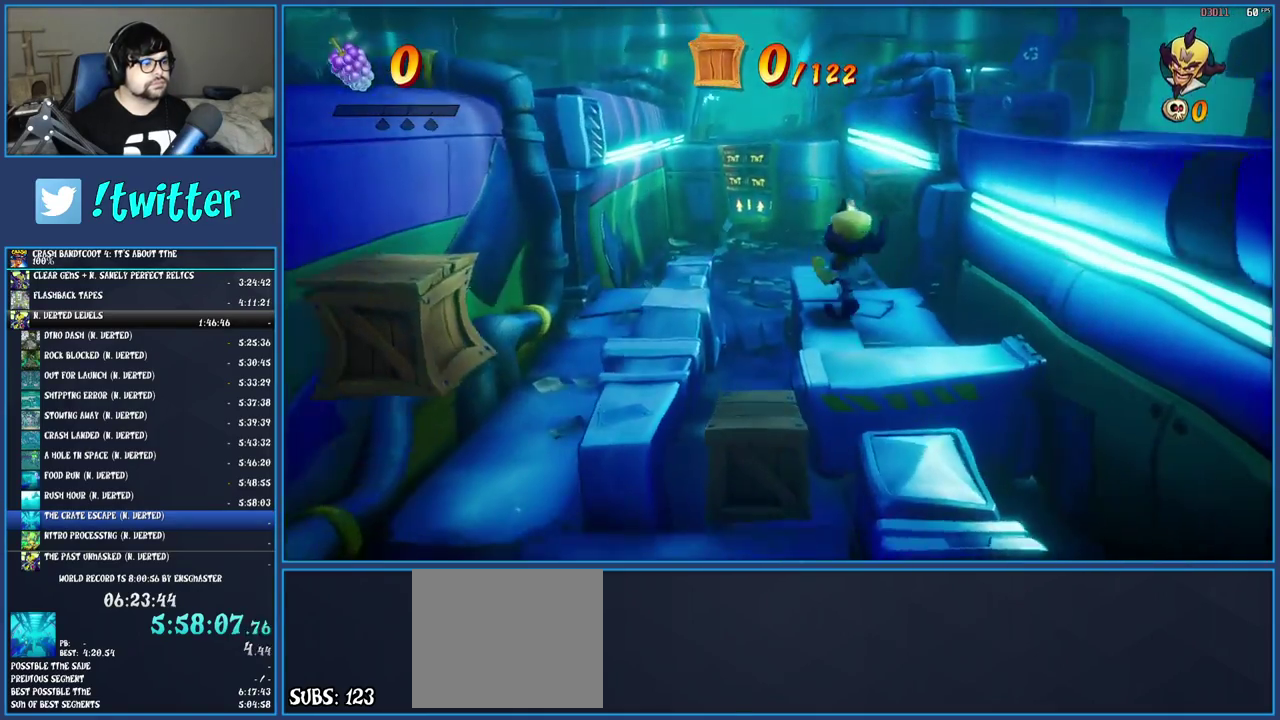
{"buttons": [], "left_stick": "up-left", "right_stick": "center", "events": [[67, "CROSS", "down"], [200, "CROSS", "up"]]}
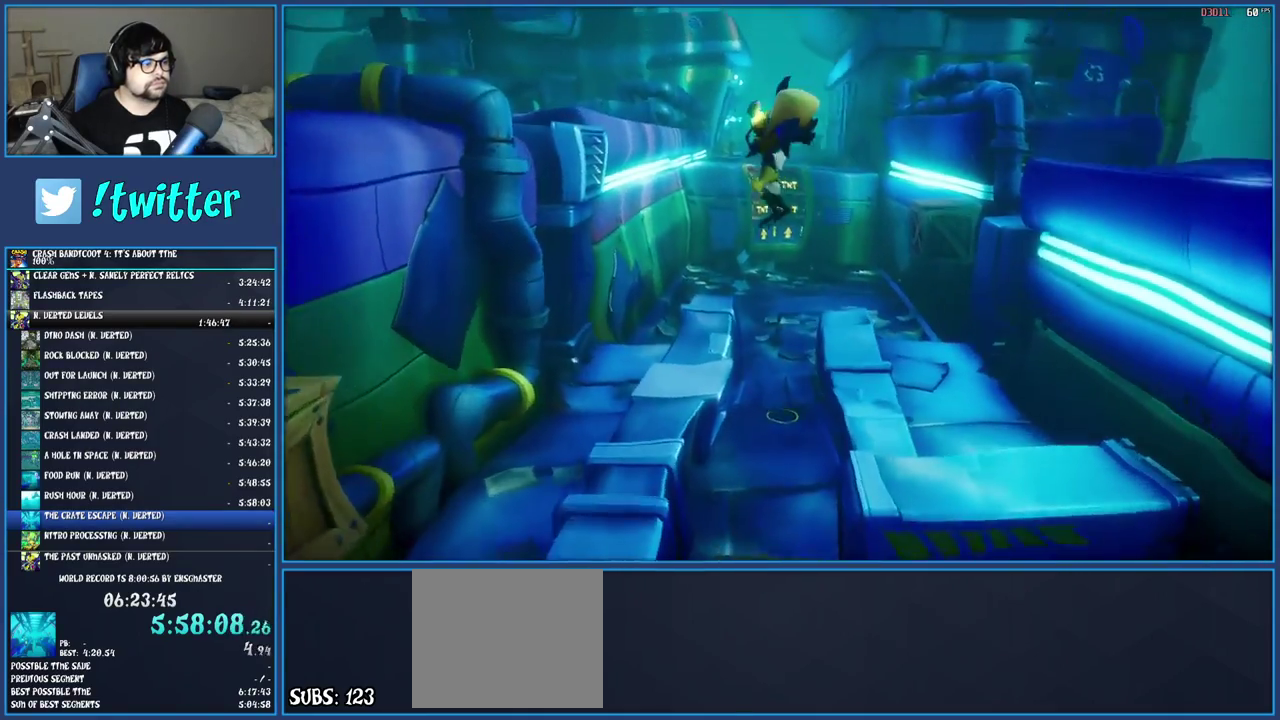
{"buttons": [], "left_stick": "up", "right_stick": "center", "events": [[217, "left_stick", "up"]]}
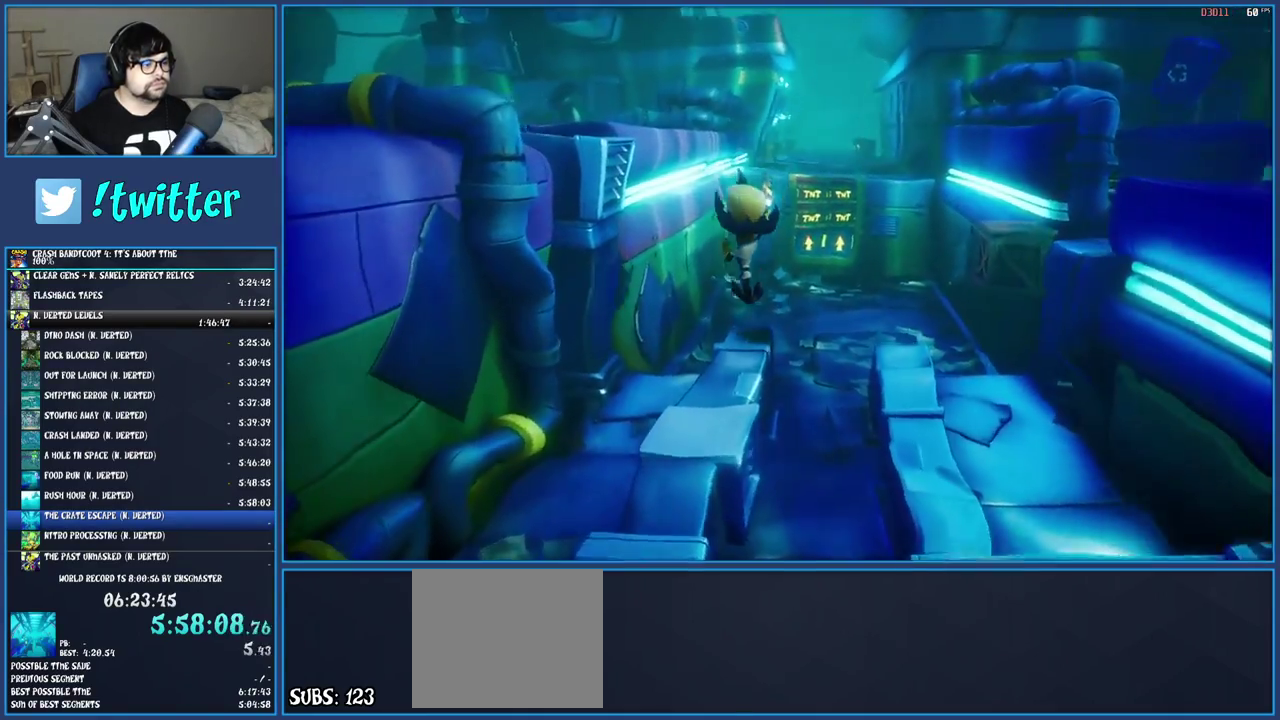
{"buttons": ["CROSS"], "left_stick": "up", "right_stick": "center", "events": [[183, "CROSS", "down"]]}
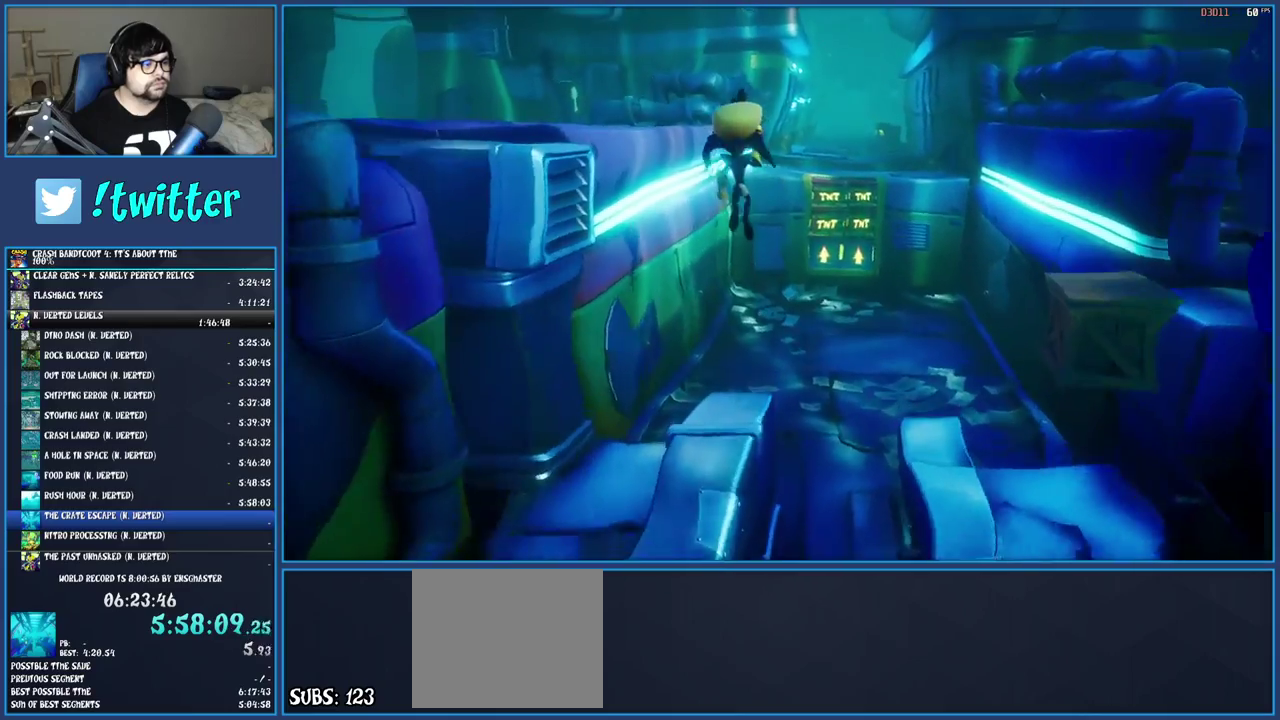
{"buttons": ["CROSS"], "left_stick": "up", "right_stick": "center", "events": []}
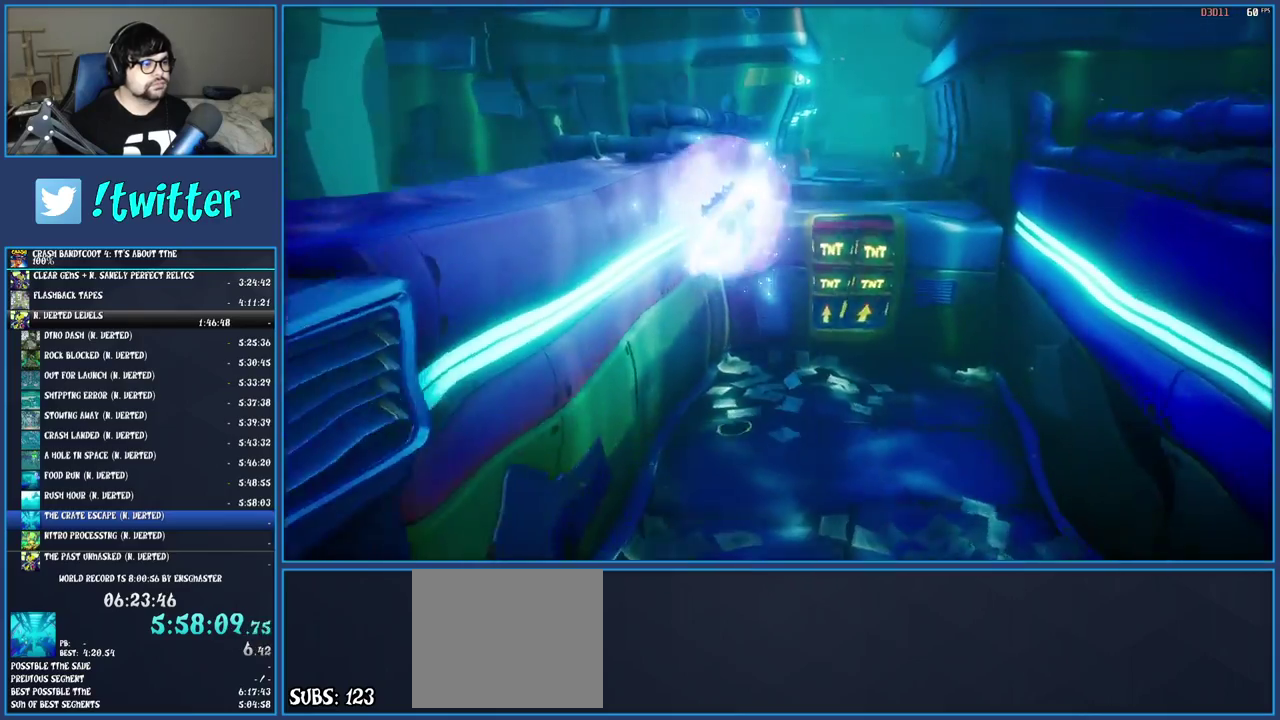
{"buttons": ["CROSS"], "left_stick": "up-right", "right_stick": "center", "events": [[83, "left_stick", "up-right"]]}
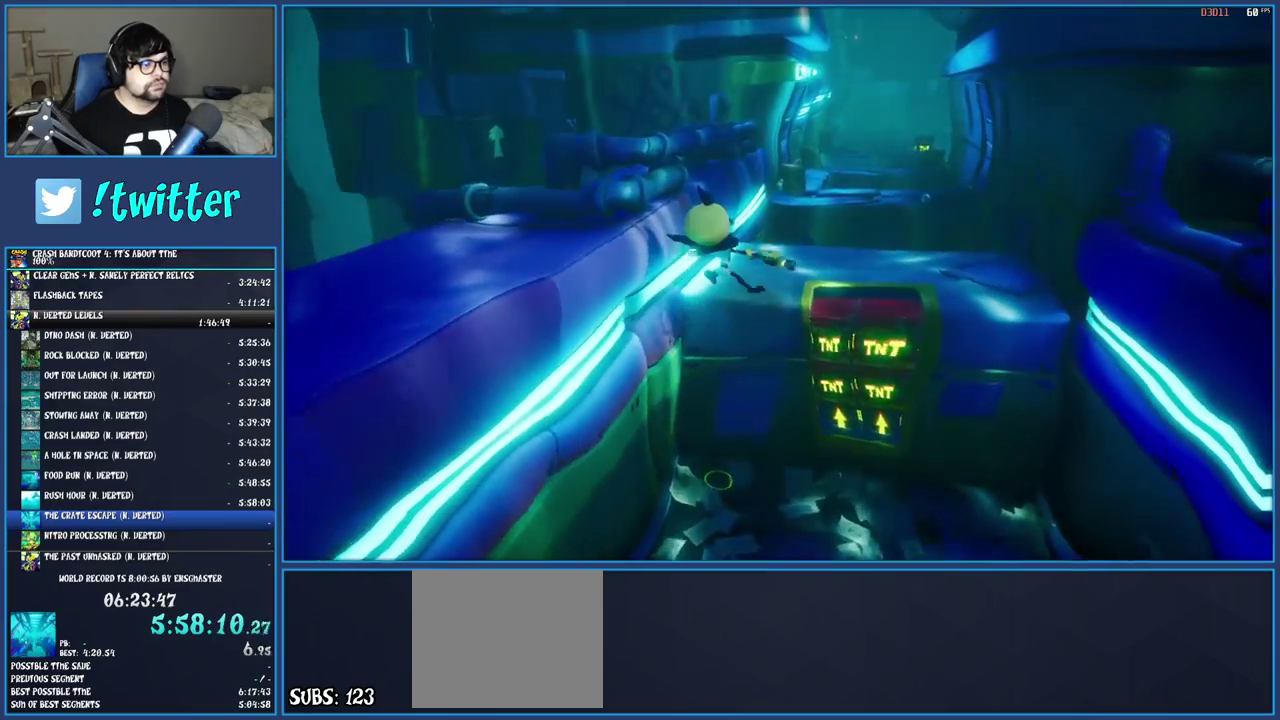
{"buttons": [], "left_stick": "up-right", "right_stick": "center", "events": [[67, "CROSS", "up"]]}
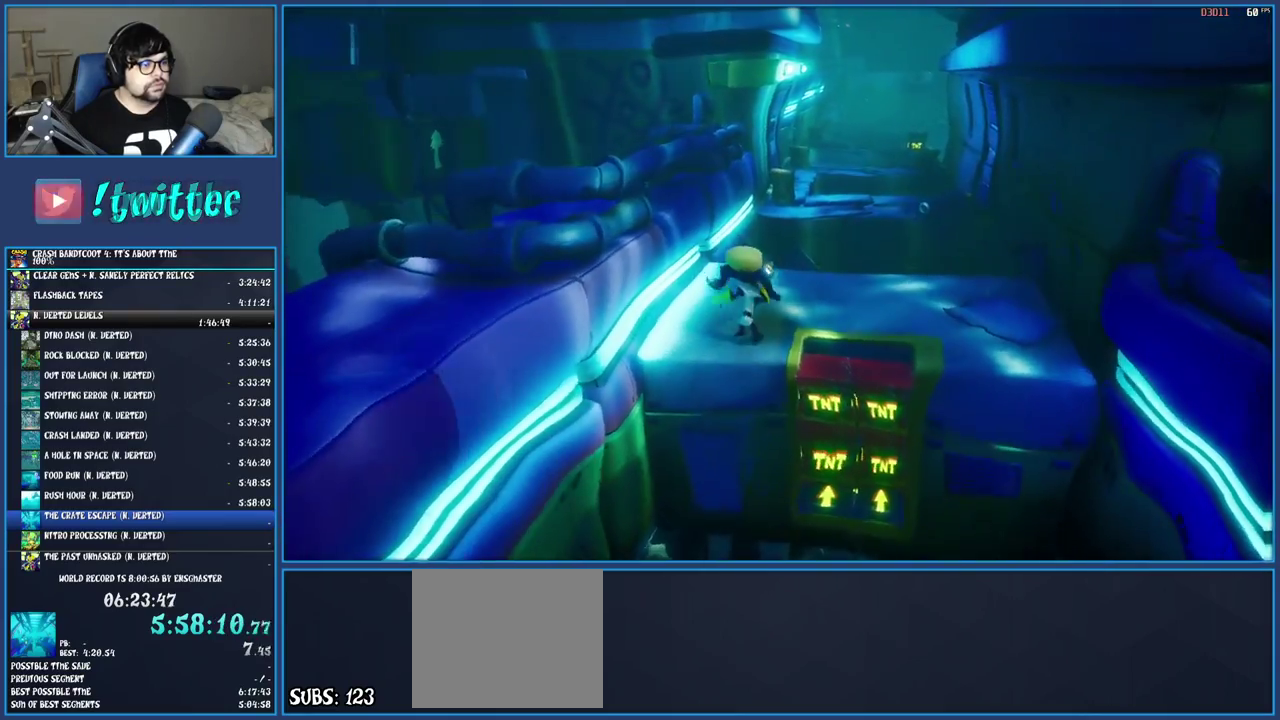
{"buttons": [], "left_stick": "up", "right_stick": "center", "events": [[33, "left_stick", "up"]]}
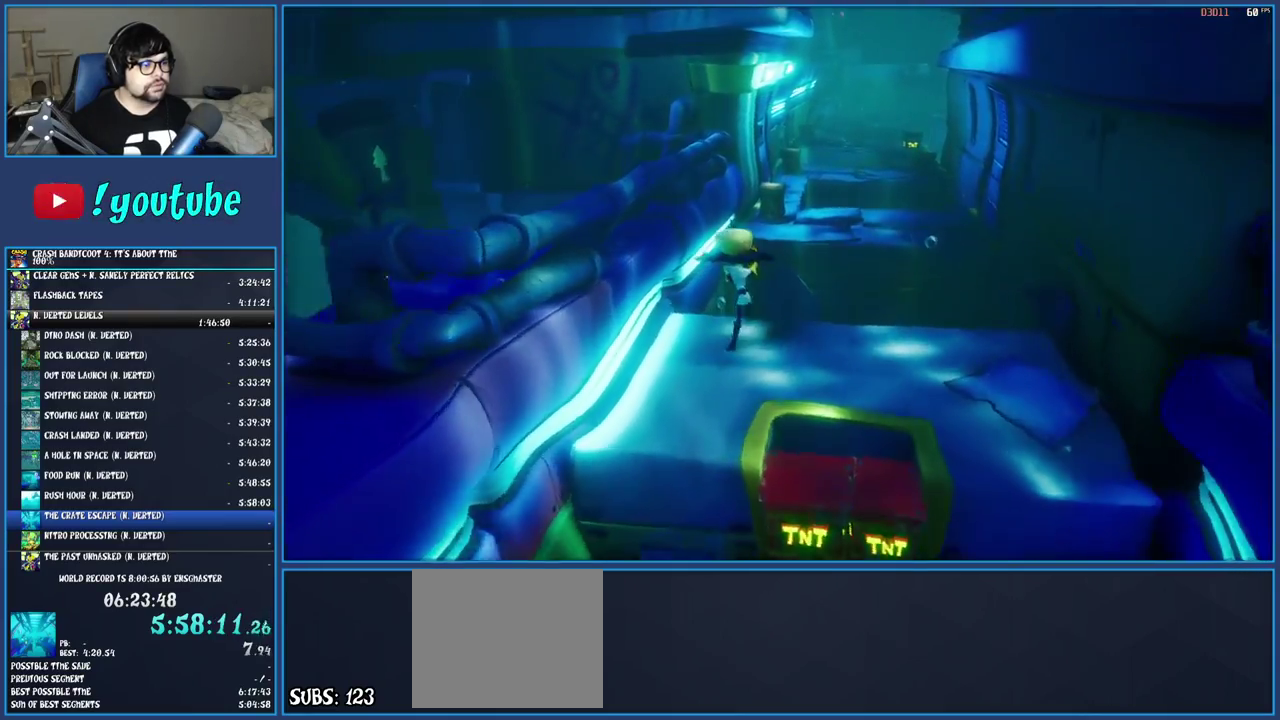
{"buttons": [], "left_stick": "up-right", "right_stick": "center", "events": [[283, "left_stick", "up-right"]]}
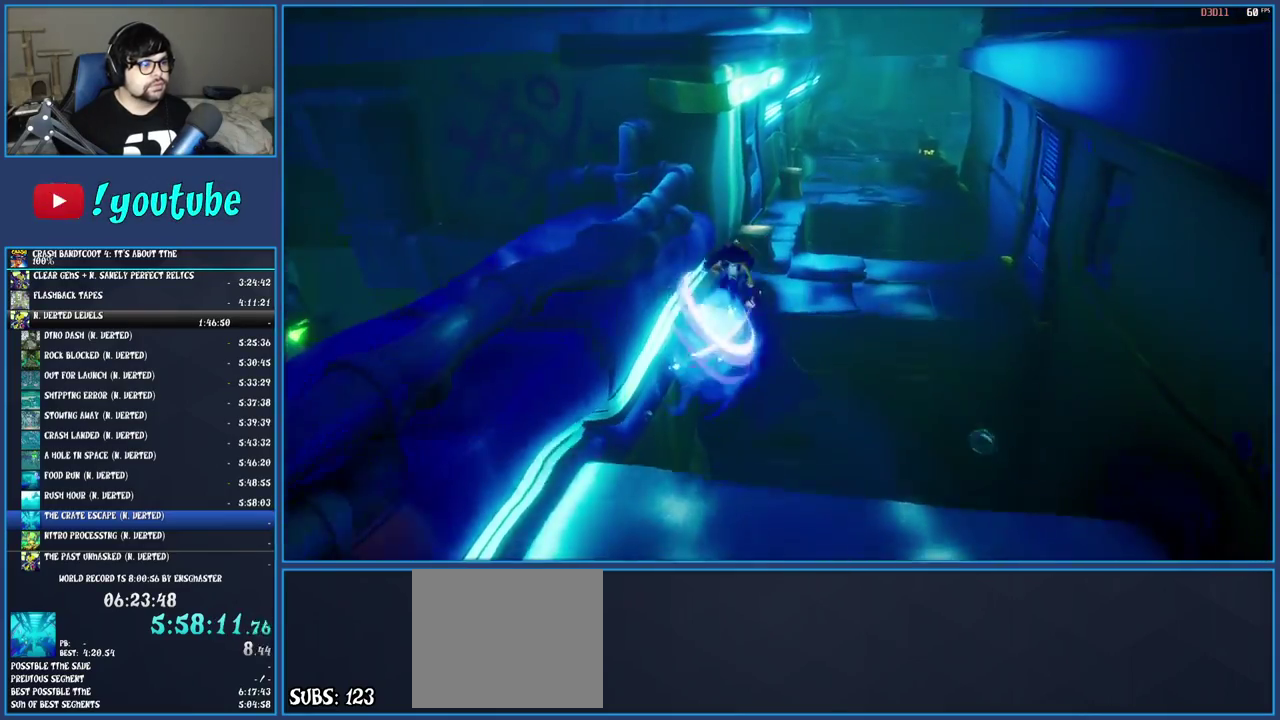
{"buttons": [], "left_stick": "up-right", "right_stick": "center", "events": []}
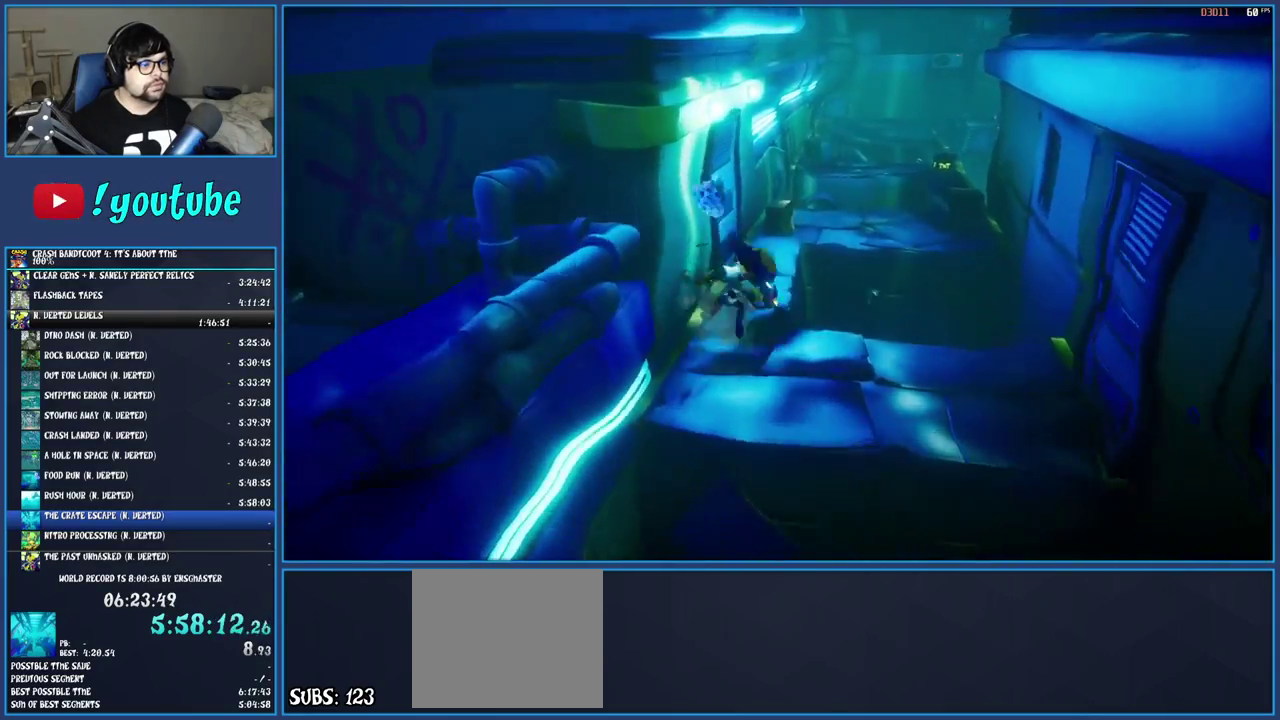
{"buttons": [], "left_stick": "up", "right_stick": "center", "events": [[300, "left_stick", "up"]]}
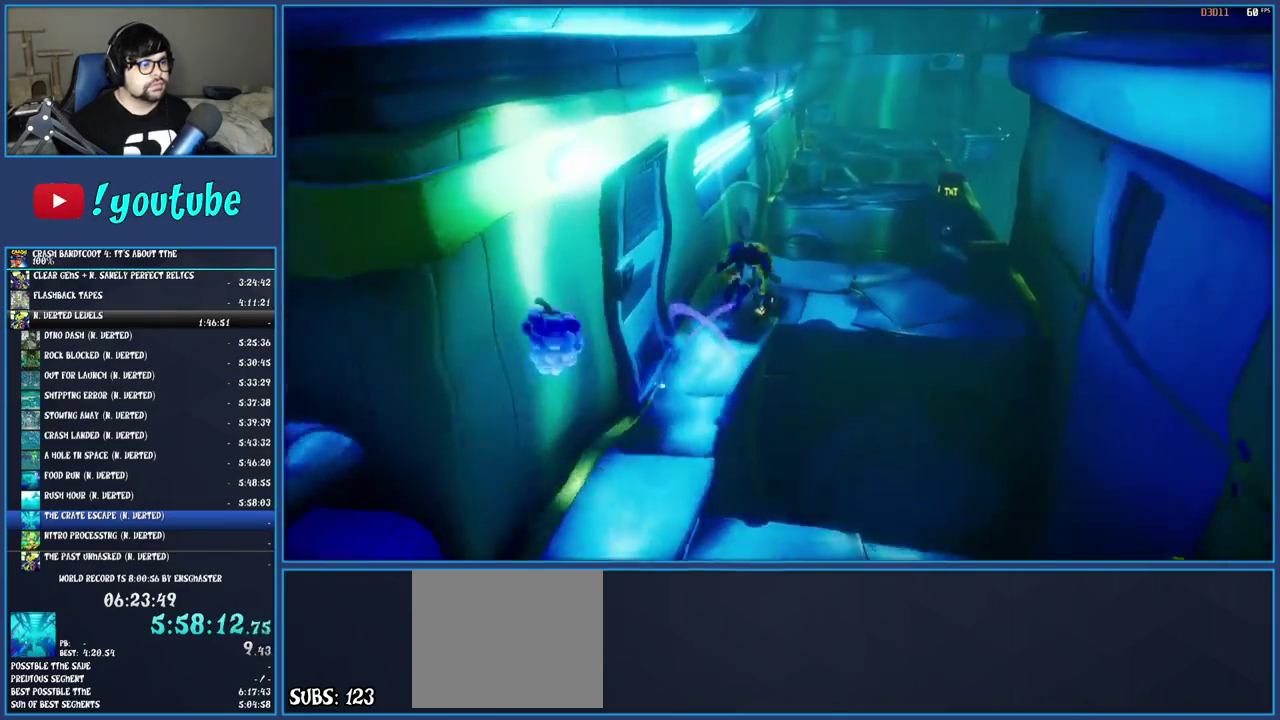
{"buttons": ["CROSS"], "left_stick": "up-right", "right_stick": "center", "events": [[50, "left_stick", "up-right"], [233, "CROSS", "down"]]}
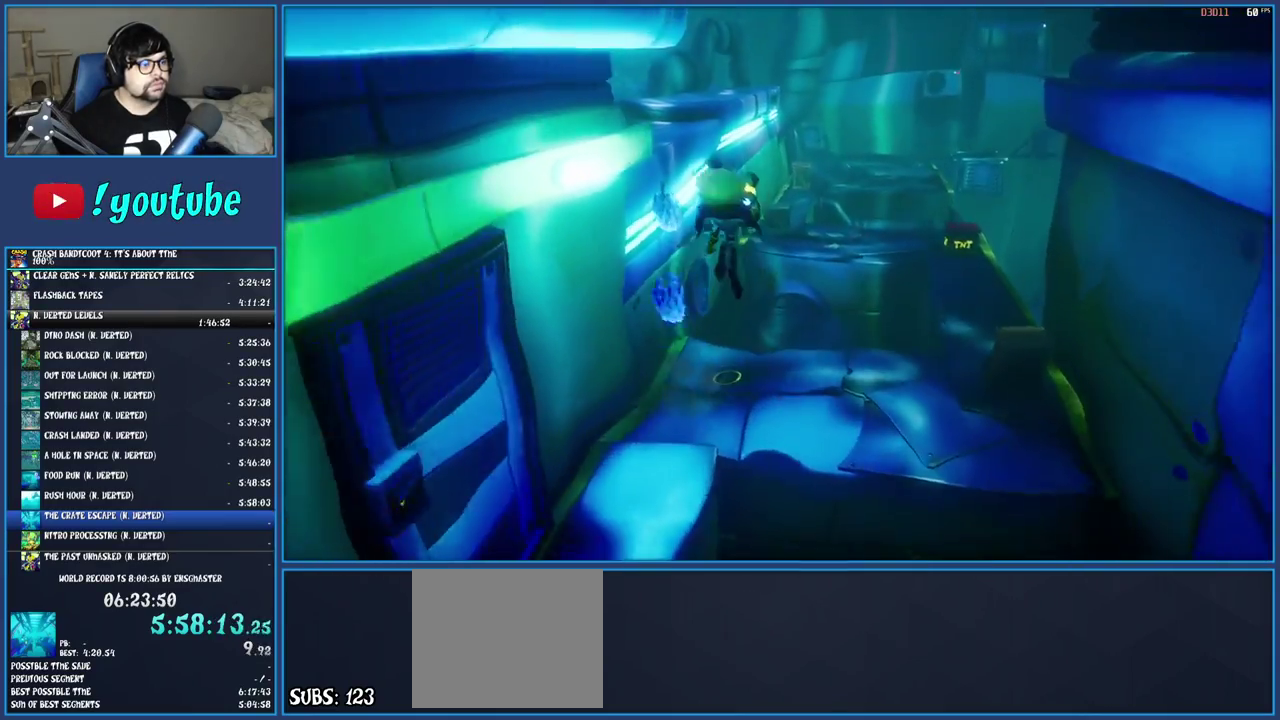
{"buttons": [], "left_stick": "up-right", "right_stick": "center", "events": [[467, "CROSS", "up"]]}
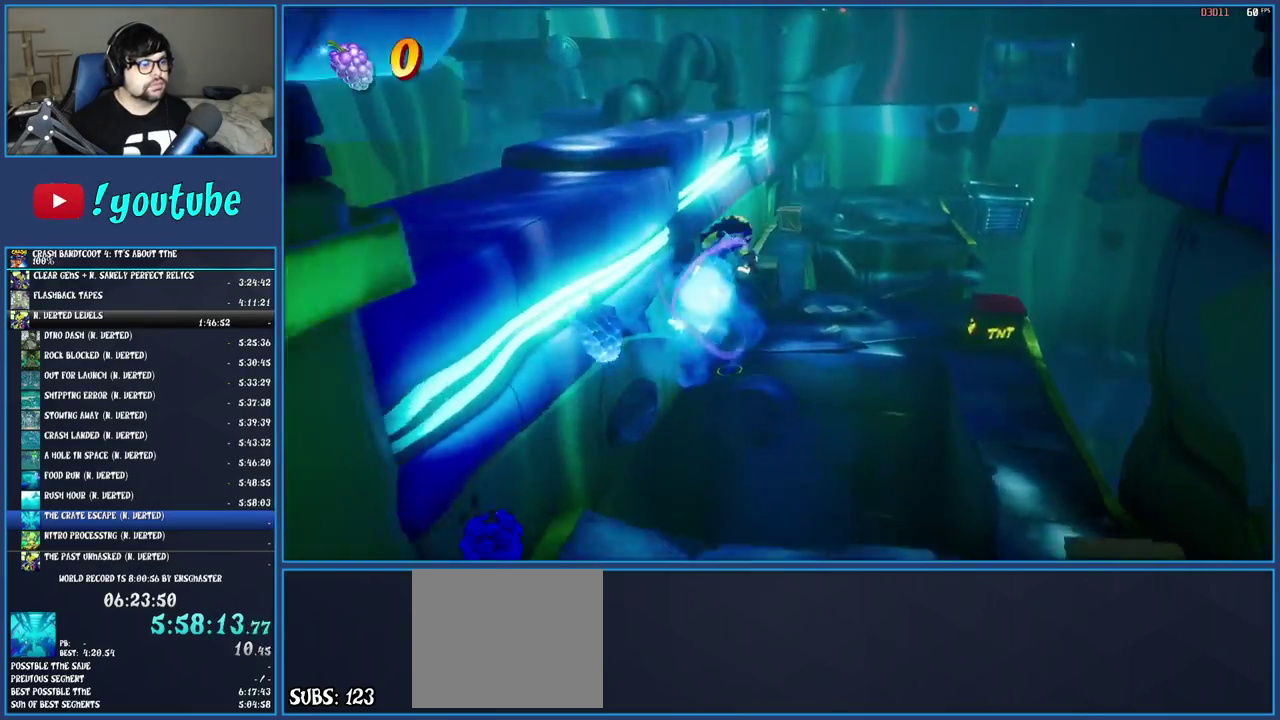
{"buttons": [], "left_stick": "up", "right_stick": "center", "events": [[133, "left_stick", "up"]]}
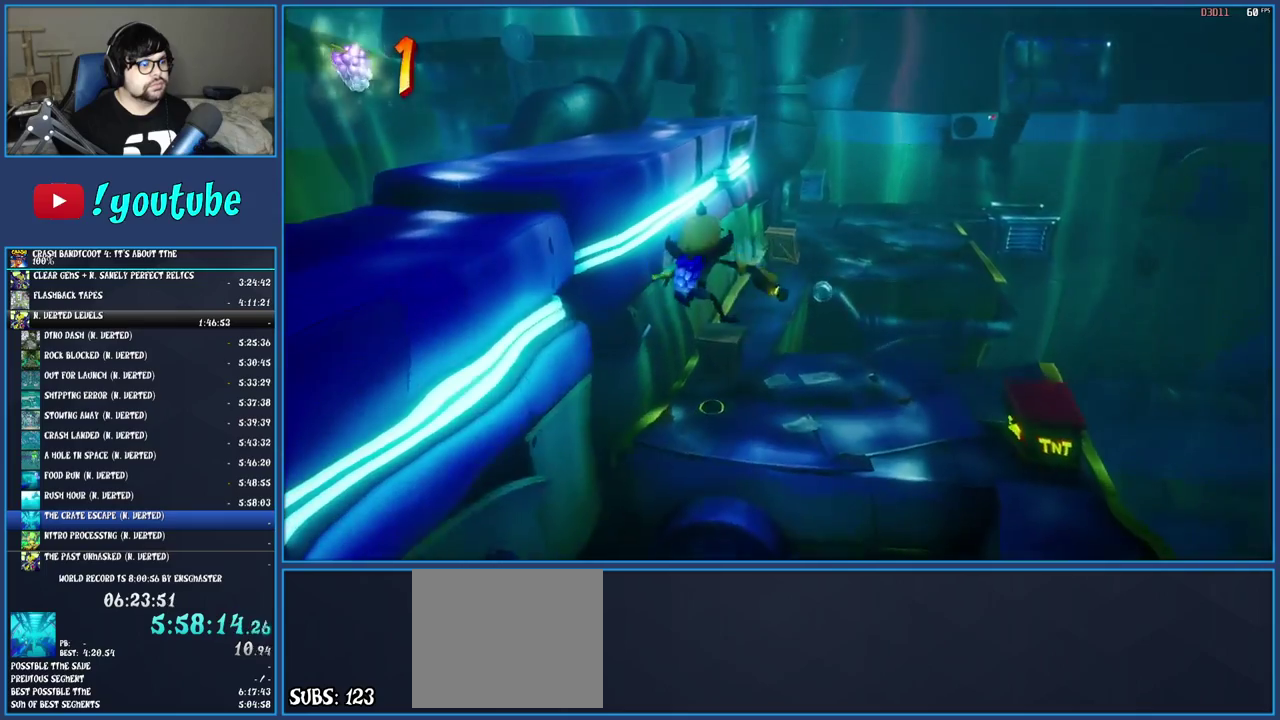
{"buttons": [], "left_stick": "up-right", "right_stick": "center", "events": [[267, "left_stick", "up-right"]]}
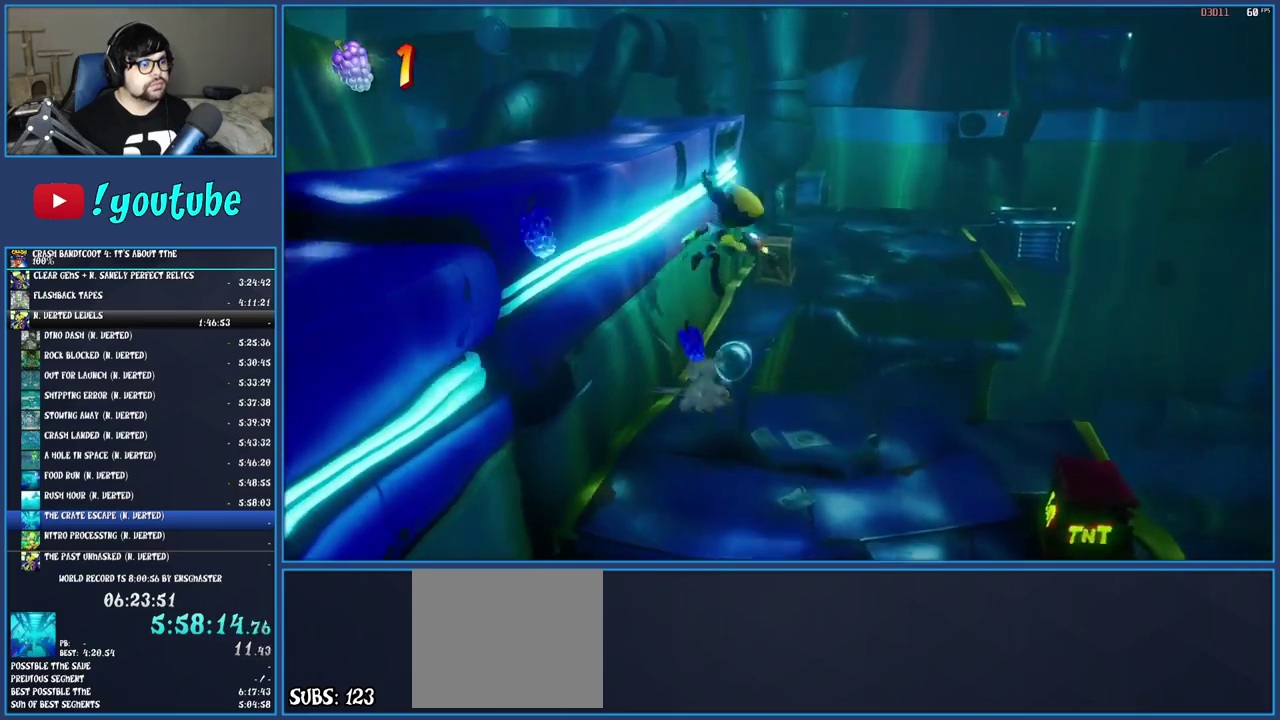
{"buttons": [], "left_stick": "up", "right_stick": "center", "events": [[500, "left_stick", "up"]]}